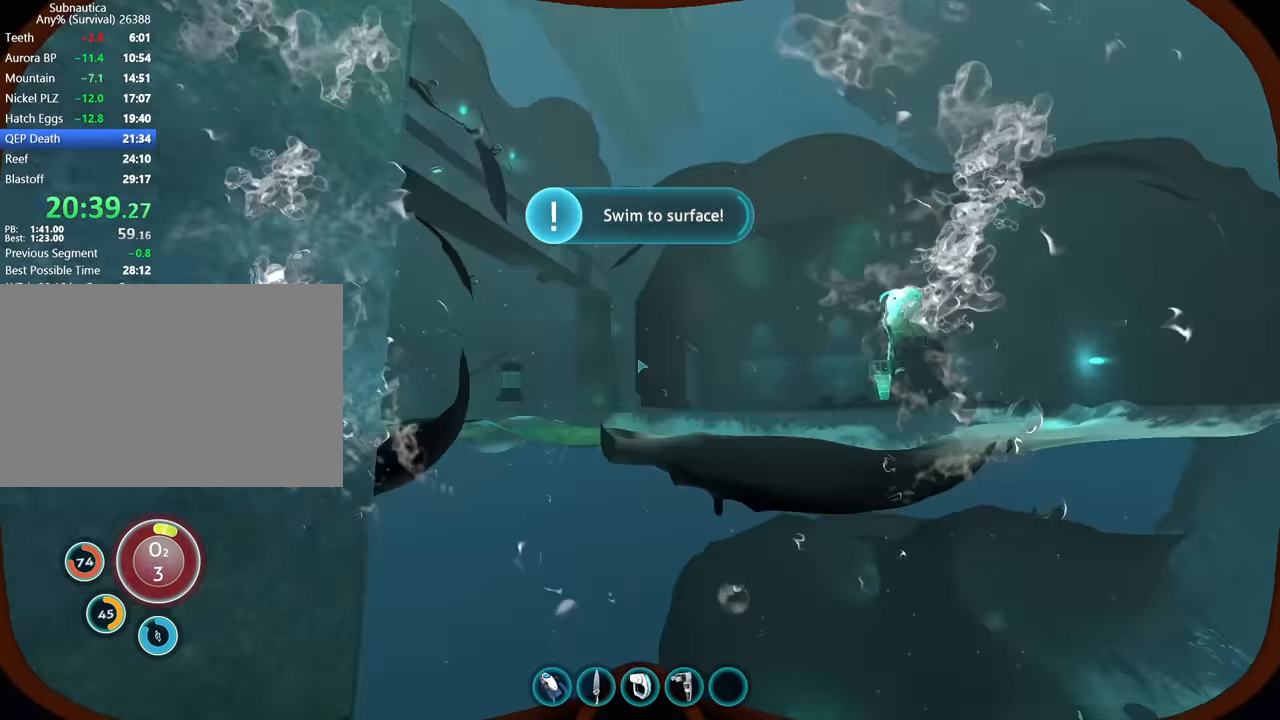
Gameplay with keyboard and mouse; each line is a JSON object with the keys and mouse buttons held at the frame after it. "events" lists presses ("down") and releases ("up") of "1", "2", "3", "4", "5", "a", "alt", "b", "c", "ctrl", "d", "e", "f", "g", "q", "r", "s", "shift", "space", "t", "tab", "v", "w", "x", "z", "mouse_left", "mouse_wheel", "mouse_right", "mouse_mb4" and "mouse_mb5" between this image and that frame as [ms after this image, input, new state], when the widget could be followed in between. "mouse_left", "mouse_wheel", "mouse_right", "mouse_mb4", "mouse_mb5" = the "left", "wheel", "right", "mb4", "mb5" buttons of the "mouse" list. No other keys are recorded. "wheel" means that the mouse wheel is clicked or scrolled. Mouse movement is not recorded.
{"keys": ["space", "w"], "mouse": [], "events": []}
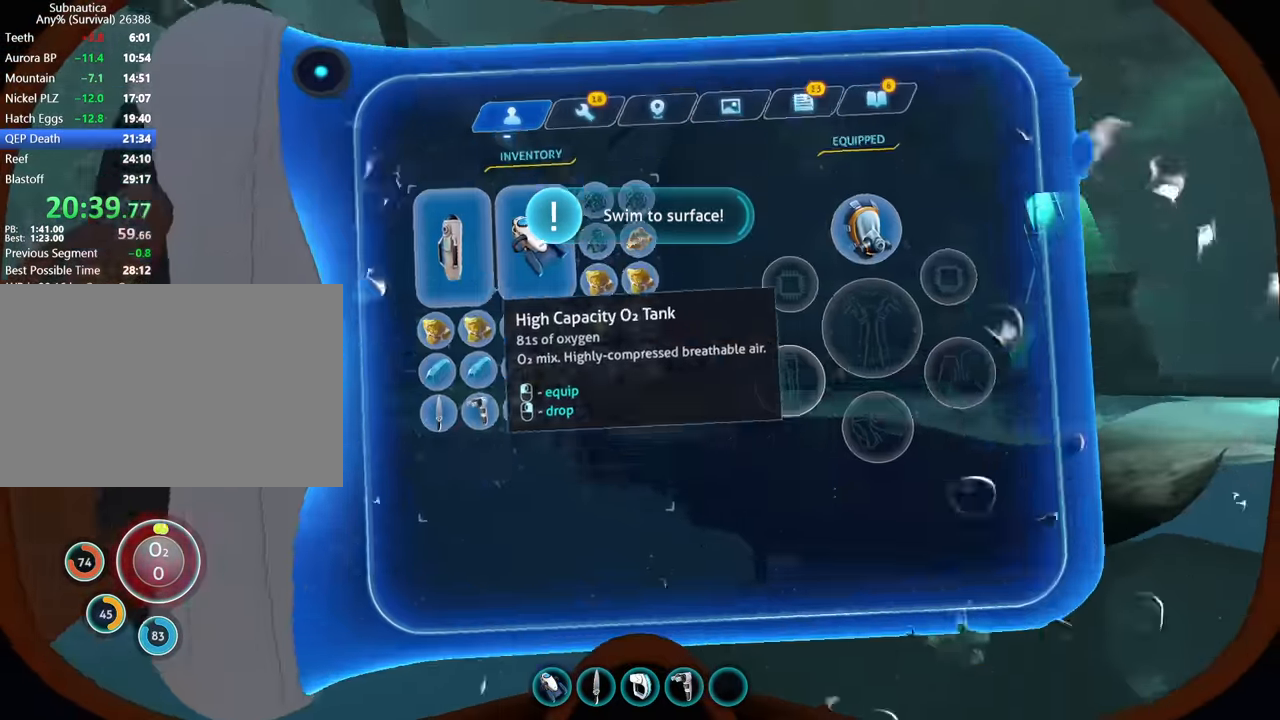
{"keys": ["w"], "mouse": [], "events": [[267, "space", "up"], [400, "mouse_left", "down"], [467, "mouse_left", "up"]]}
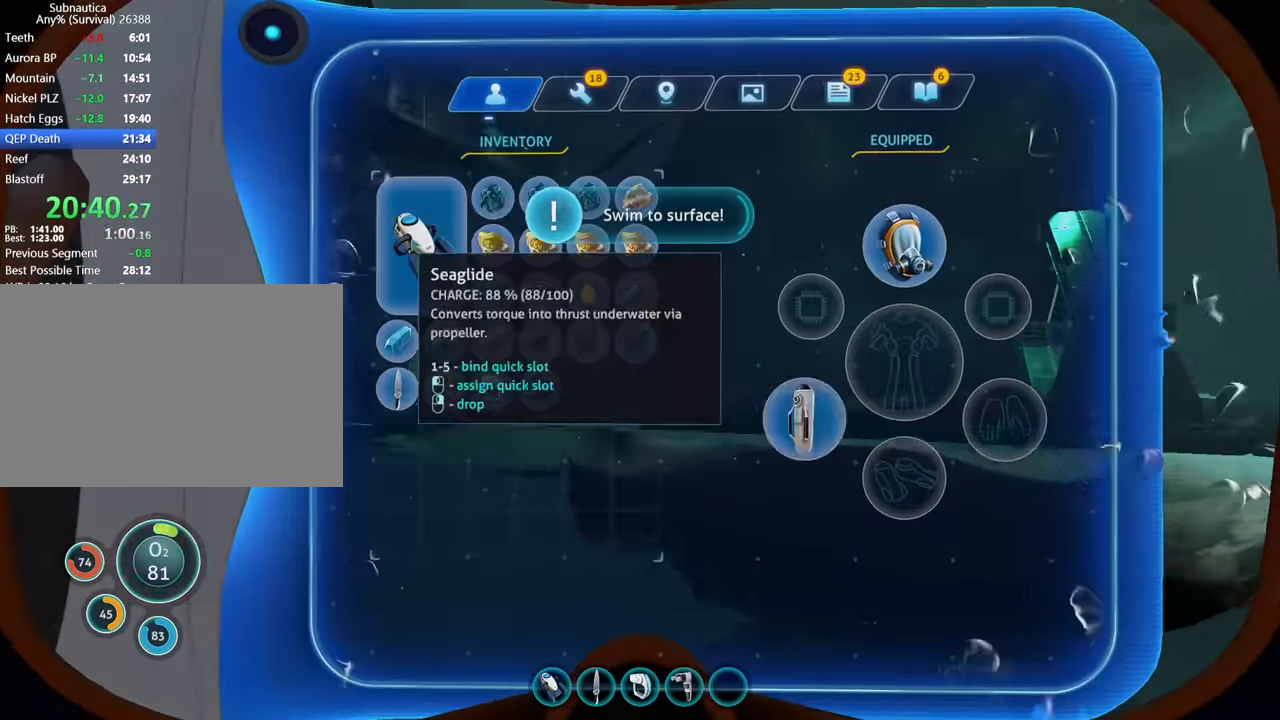
{"keys": ["space", "w"], "mouse": [], "events": [[67, "tab", "down"], [134, "space", "down"], [167, "tab", "up"]]}
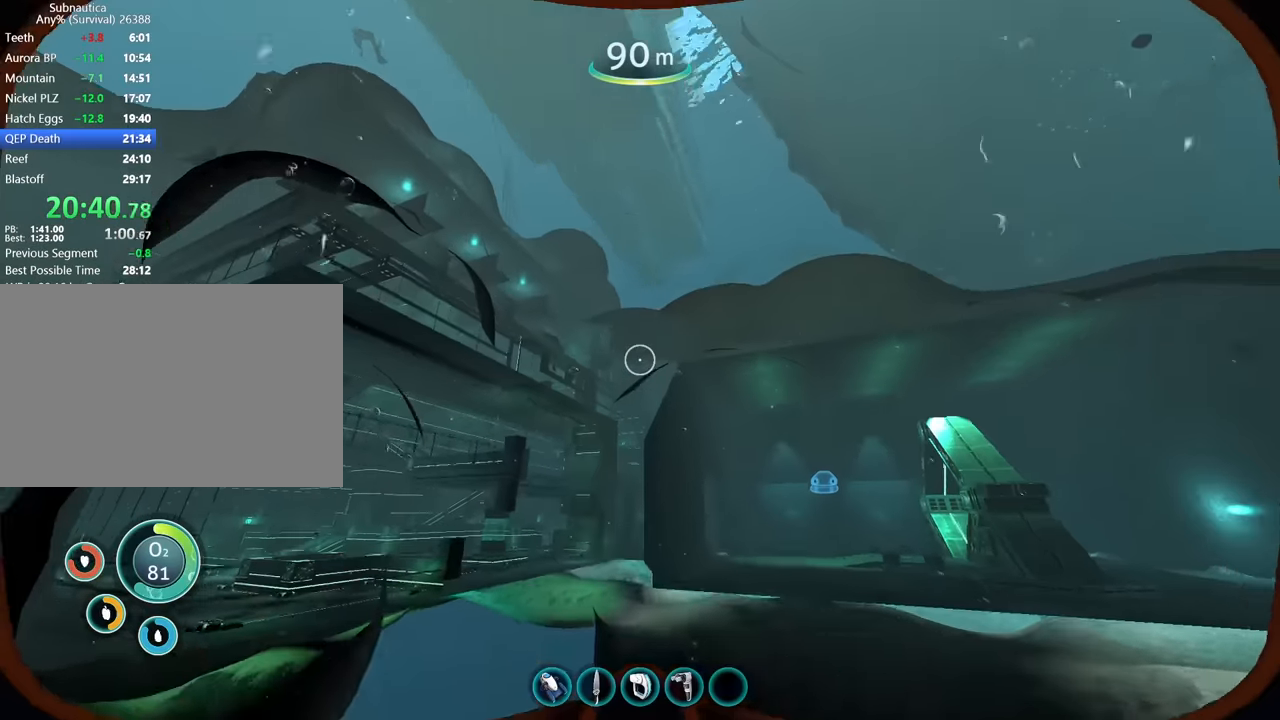
{"keys": ["w"], "mouse": [], "events": [[34, "space", "up"]]}
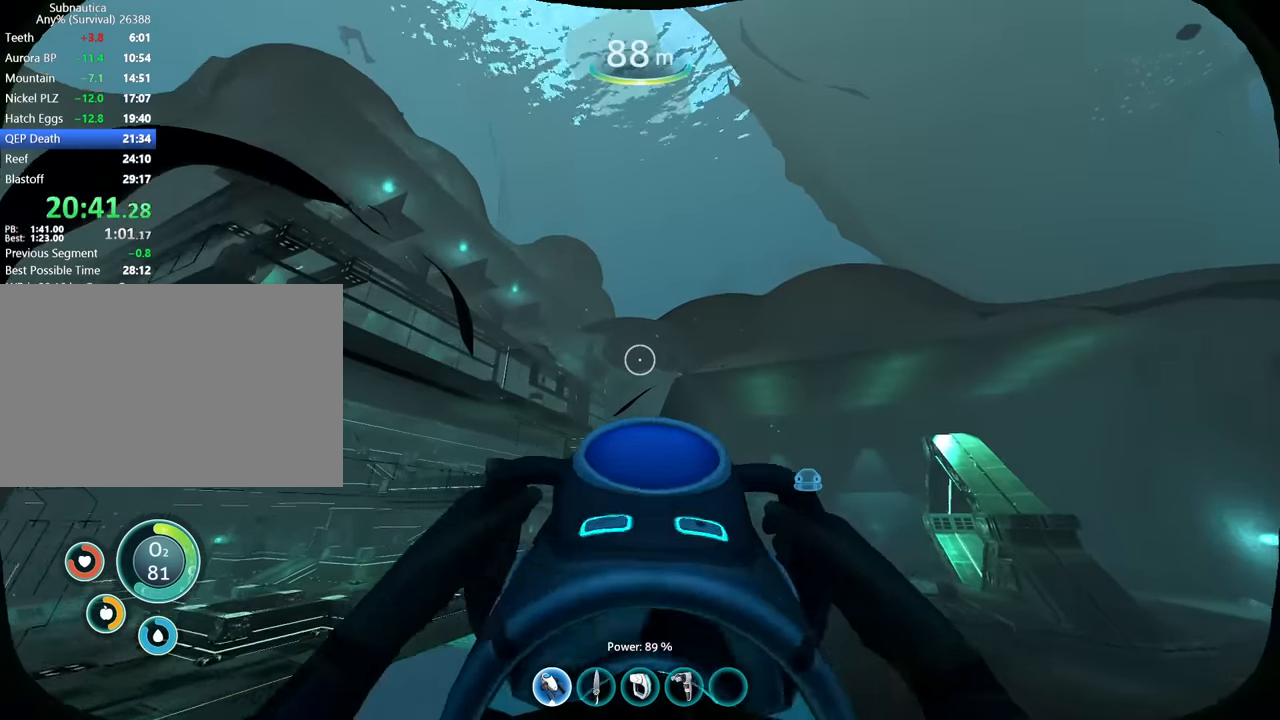
{"keys": ["w"], "mouse": [], "events": []}
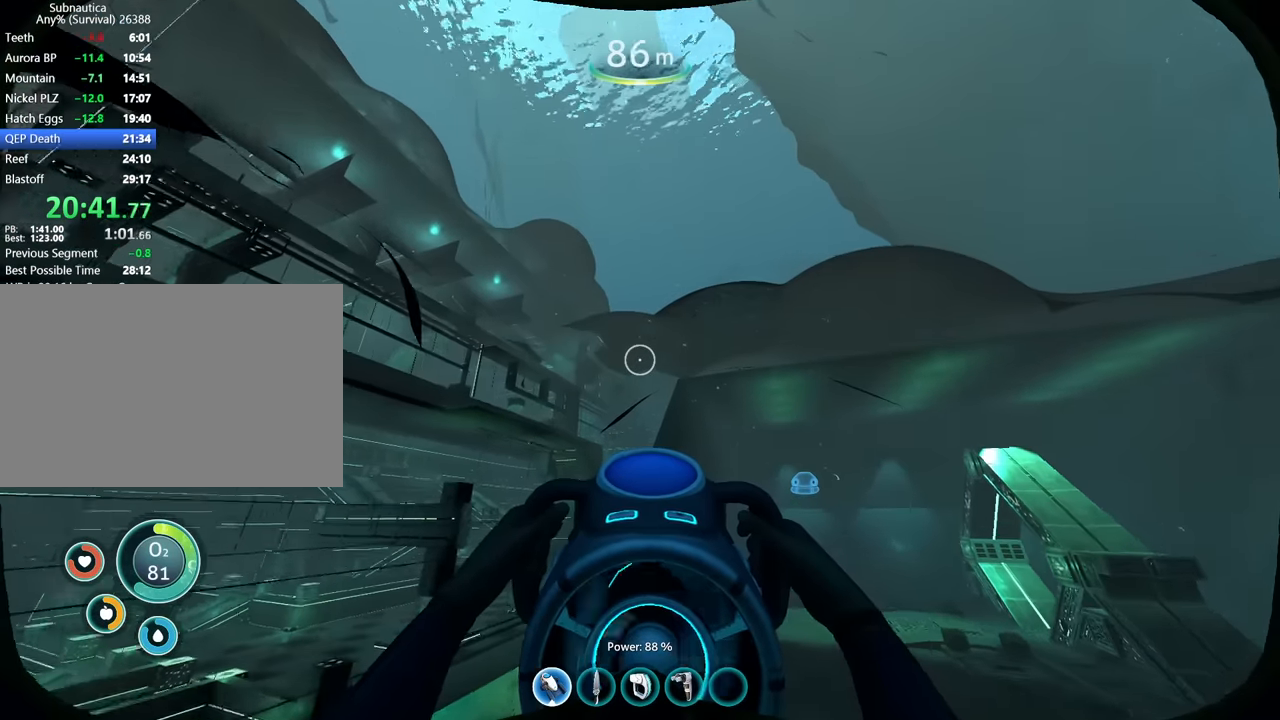
{"keys": ["w"], "mouse": [], "events": []}
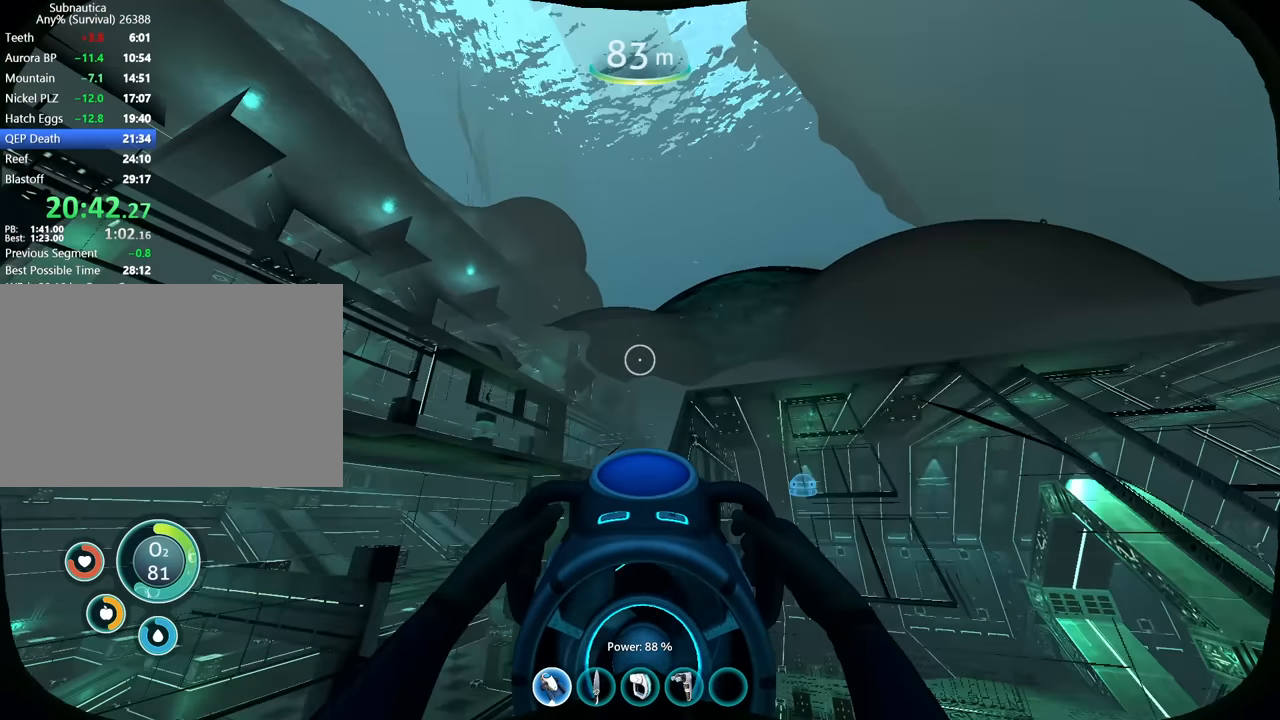
{"keys": ["w"], "mouse": [], "events": []}
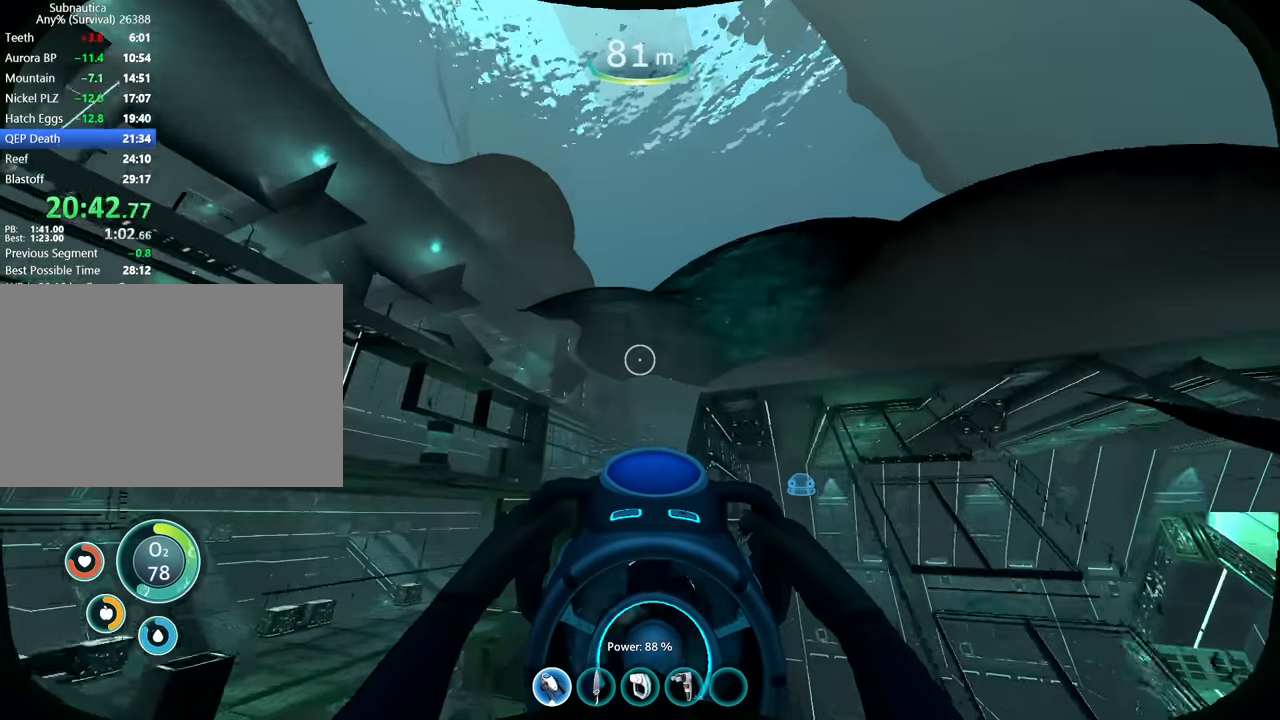
{"keys": ["w"], "mouse": [], "events": []}
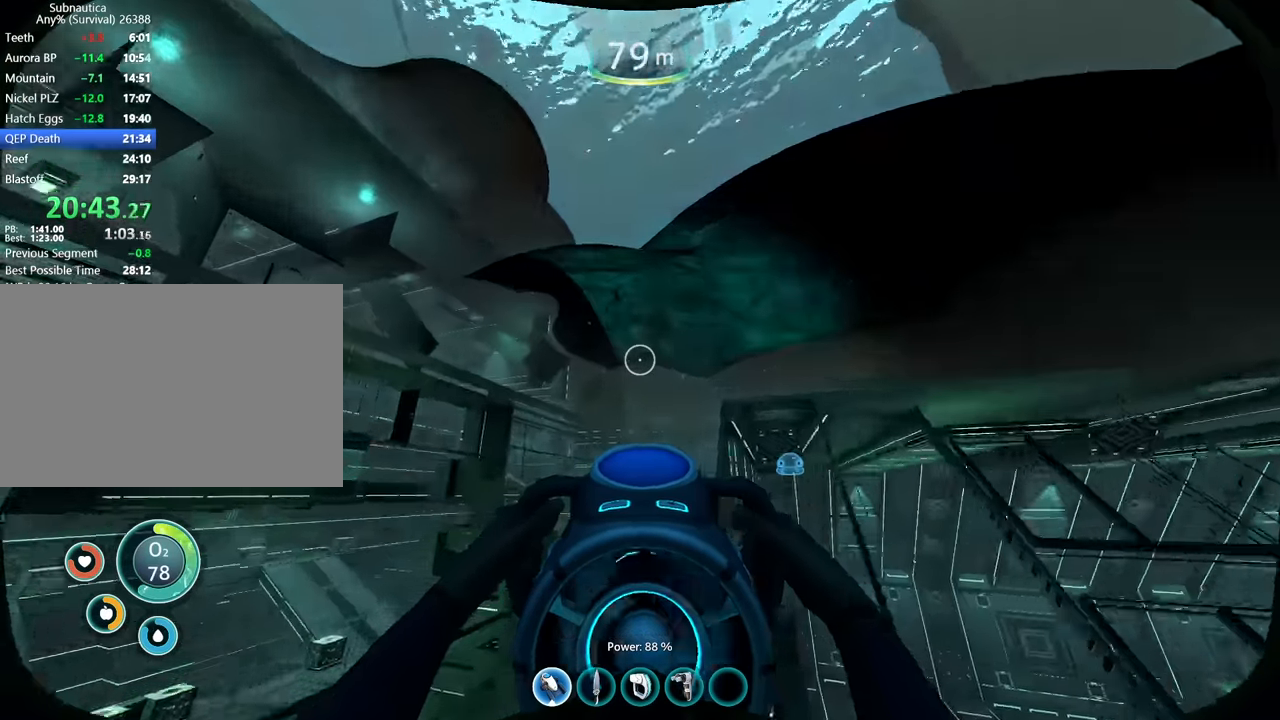
{"keys": ["w"], "mouse": [], "events": []}
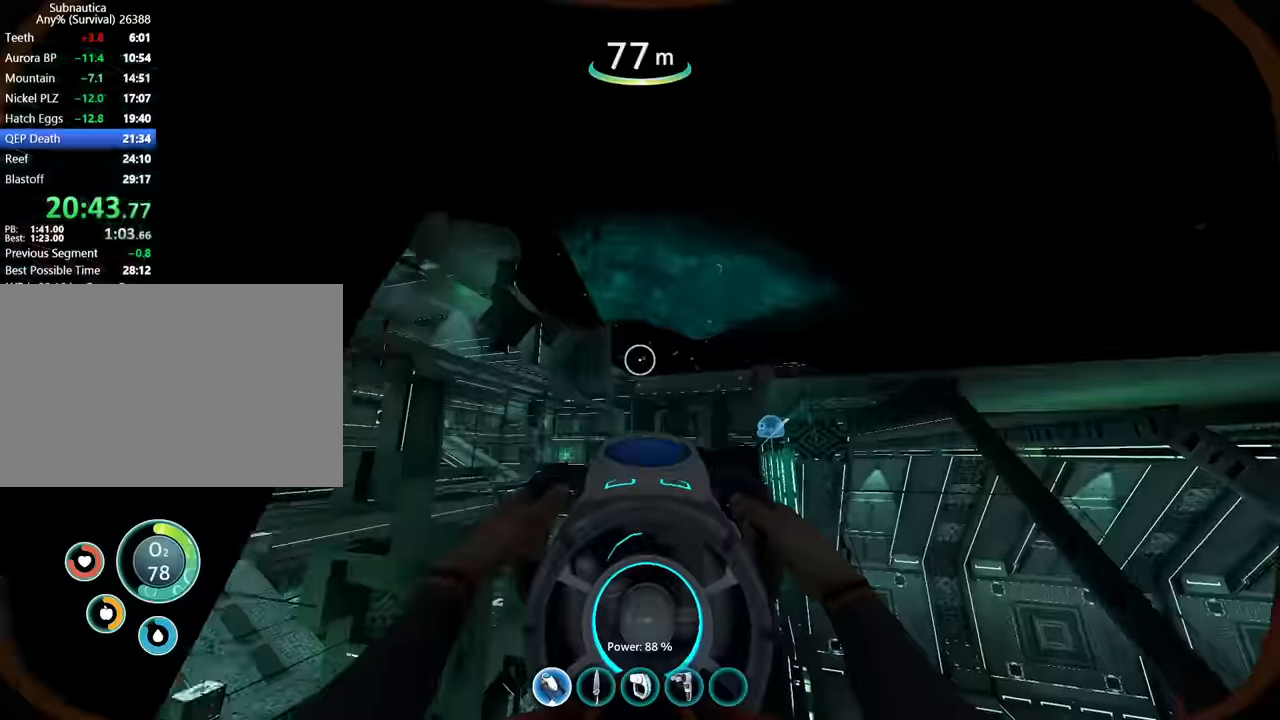
{"keys": ["w"], "mouse": [], "events": []}
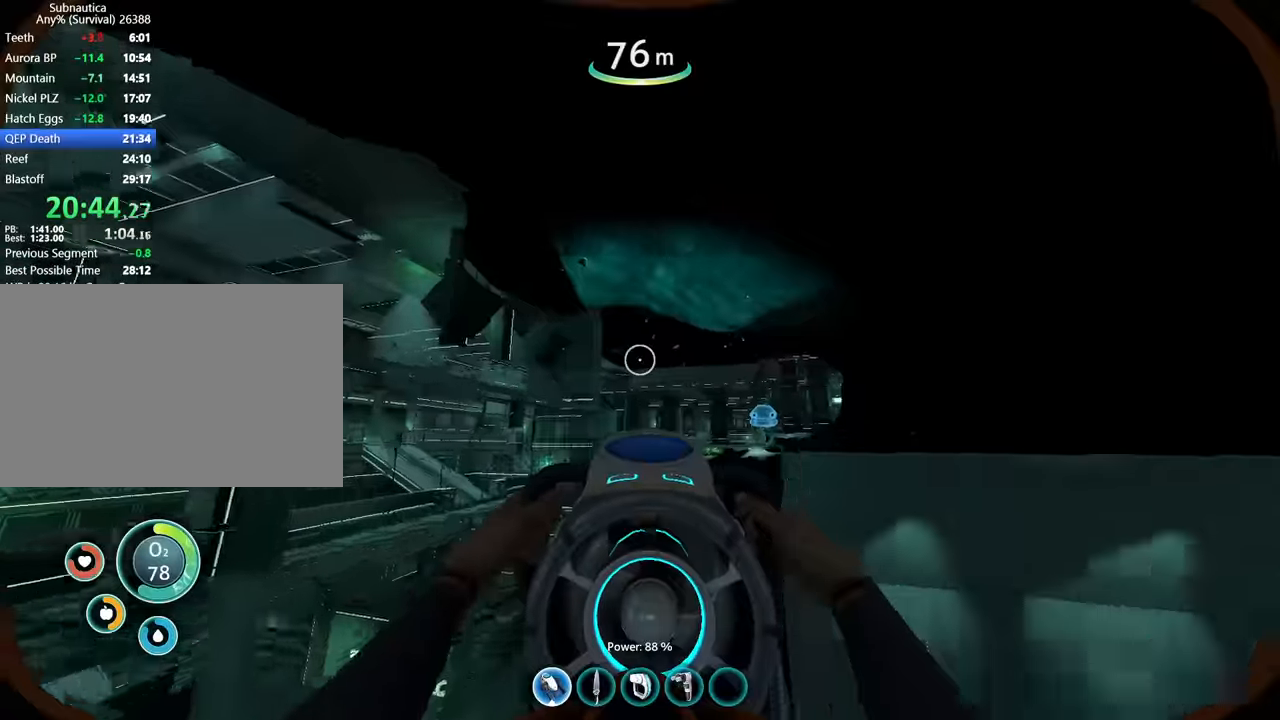
{"keys": ["w"], "mouse": [], "events": []}
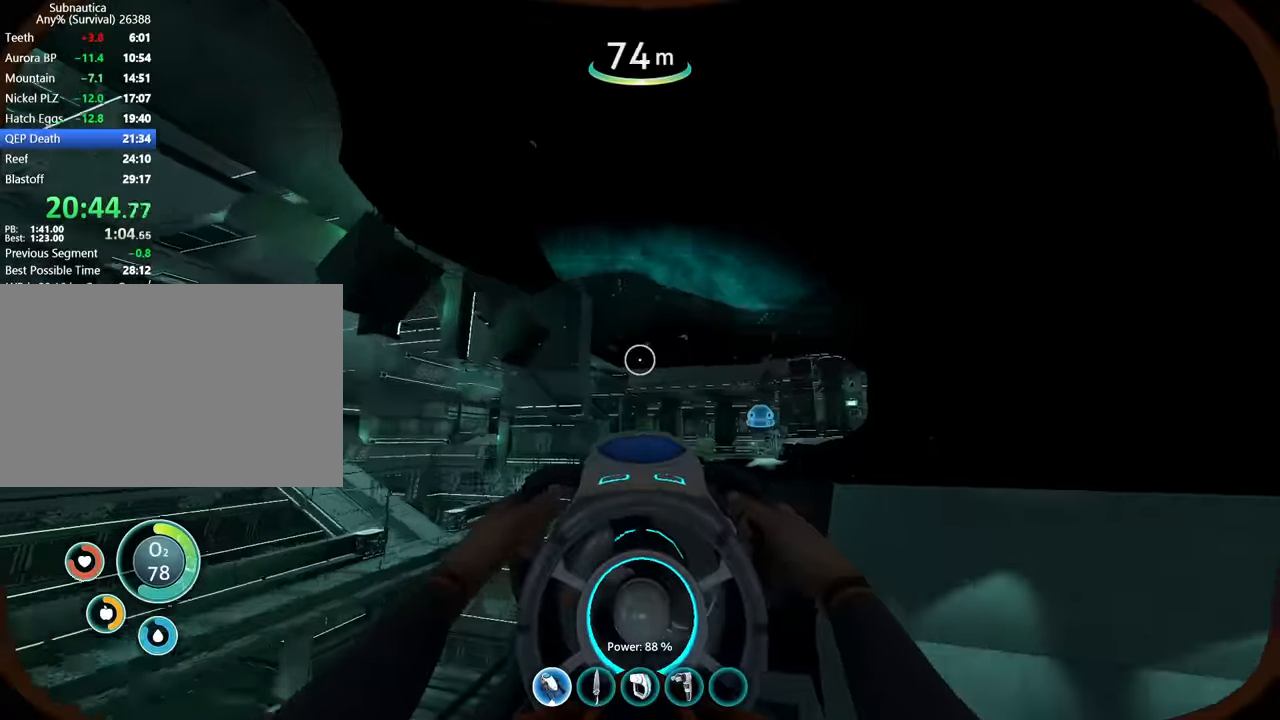
{"keys": ["w"], "mouse": [], "events": [[167, "d", "down"], [267, "d", "up"]]}
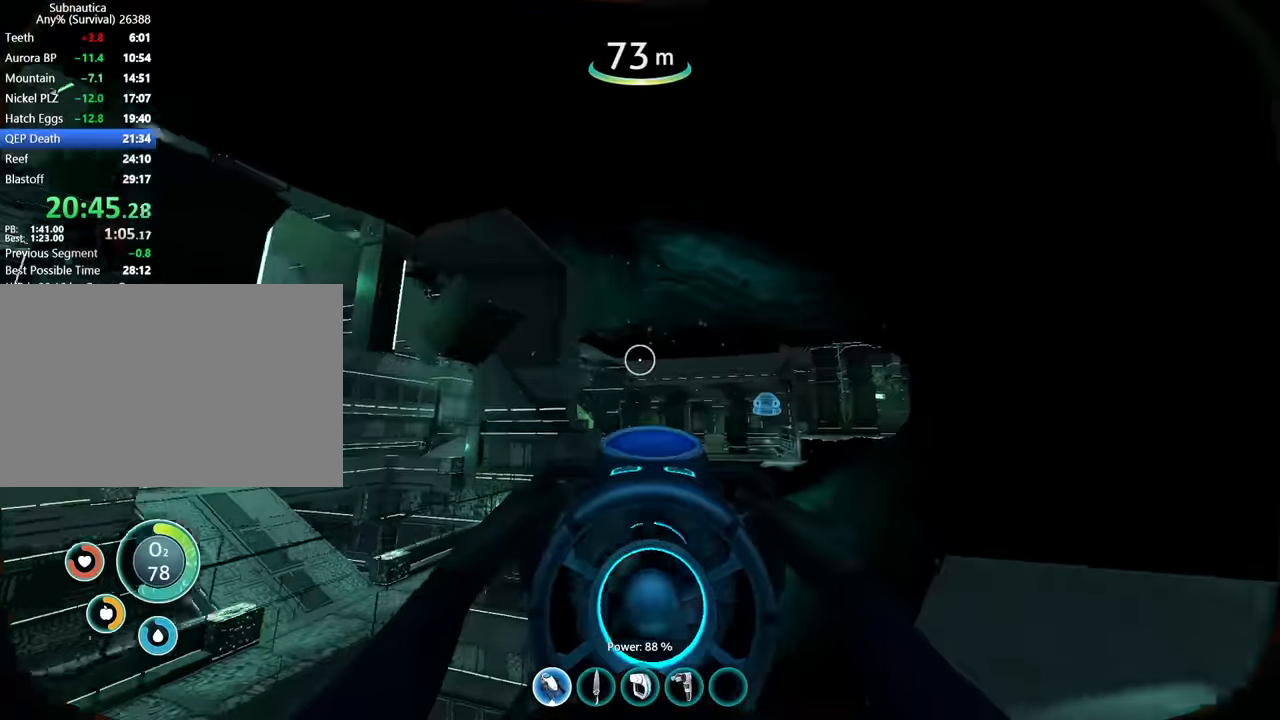
{"keys": ["w"], "mouse": [], "events": [[100, "d", "down"], [234, "d", "up"]]}
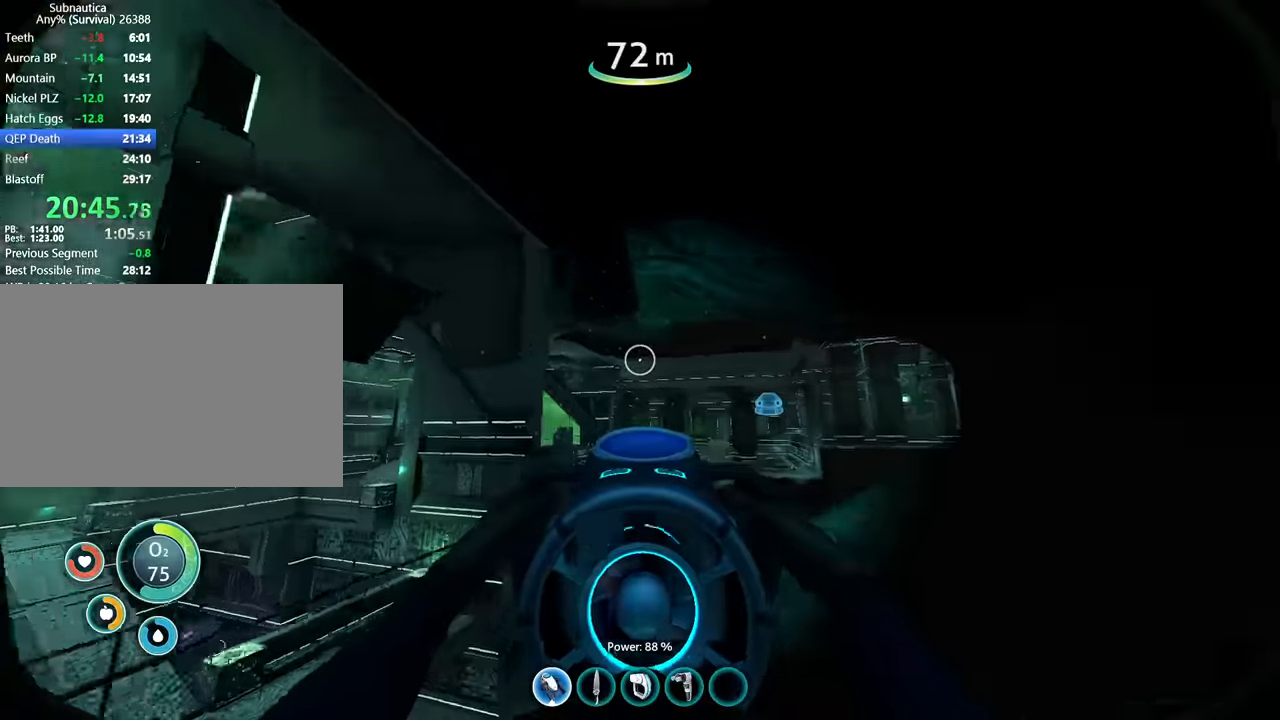
{"keys": ["w"], "mouse": [], "events": [[100, "d", "down"], [234, "d", "up"]]}
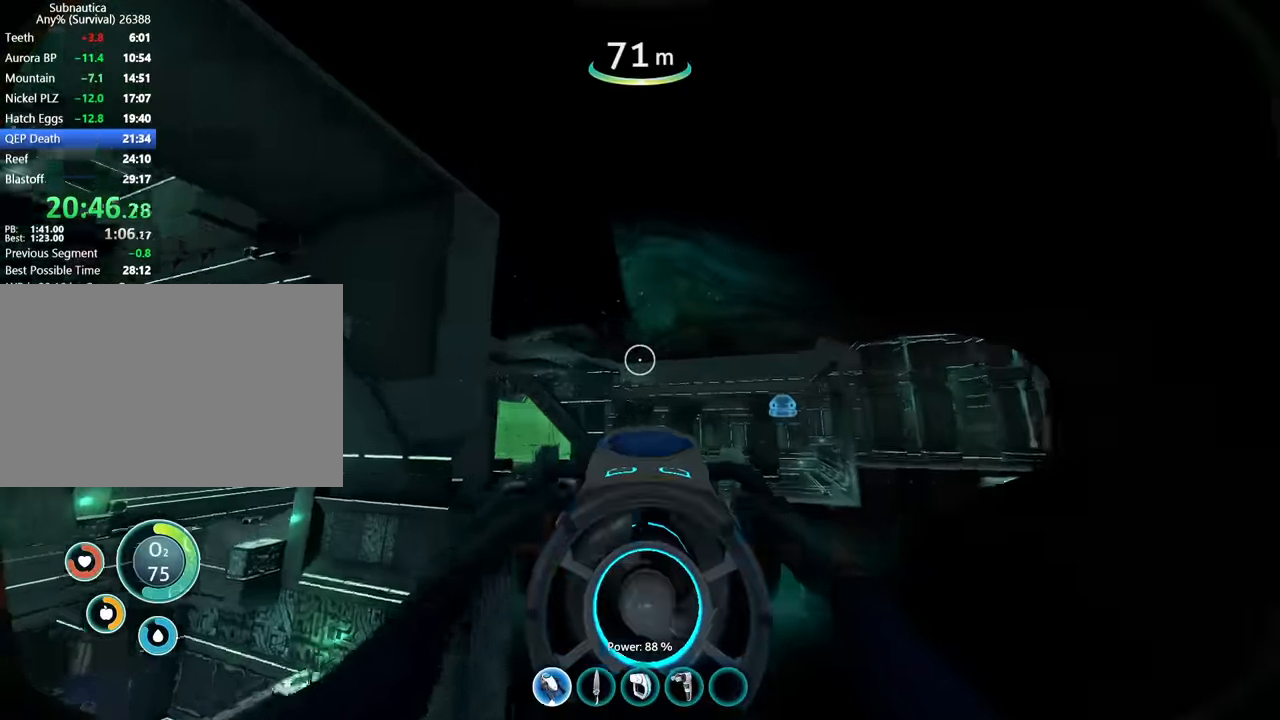
{"keys": ["w"], "mouse": [], "events": []}
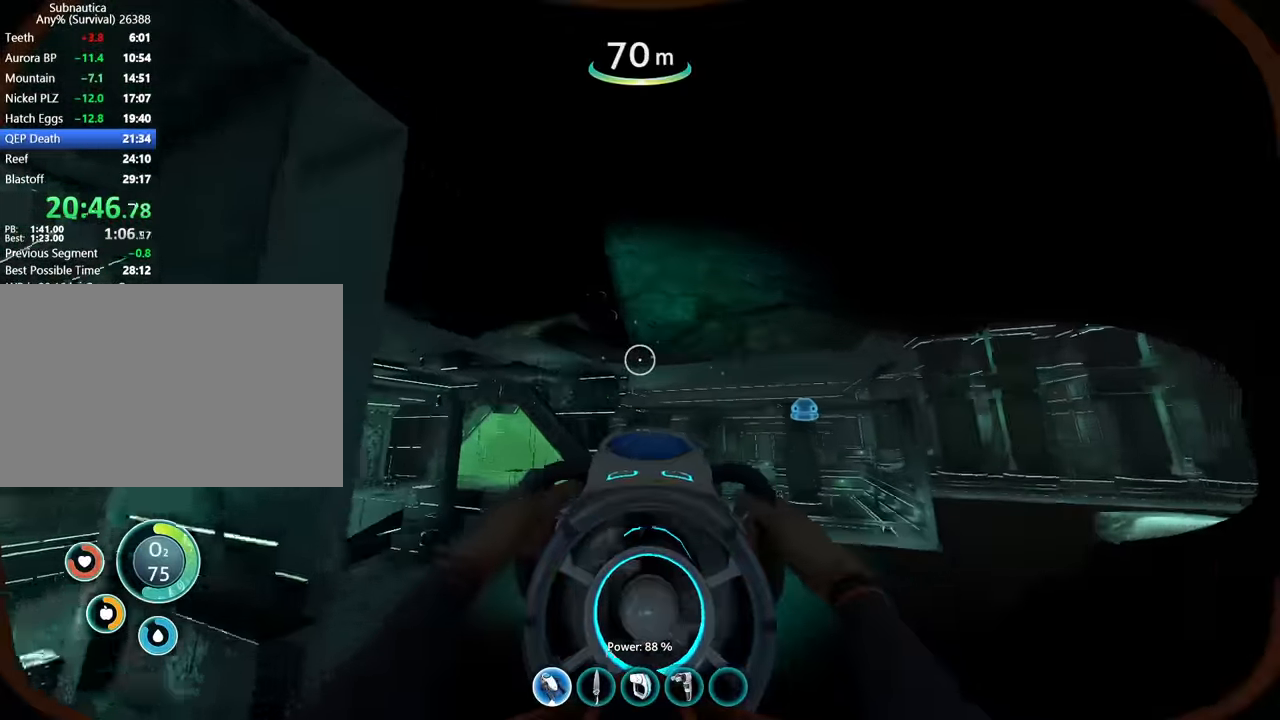
{"keys": ["w"], "mouse": [], "events": [[334, "d", "down"], [434, "d", "up"]]}
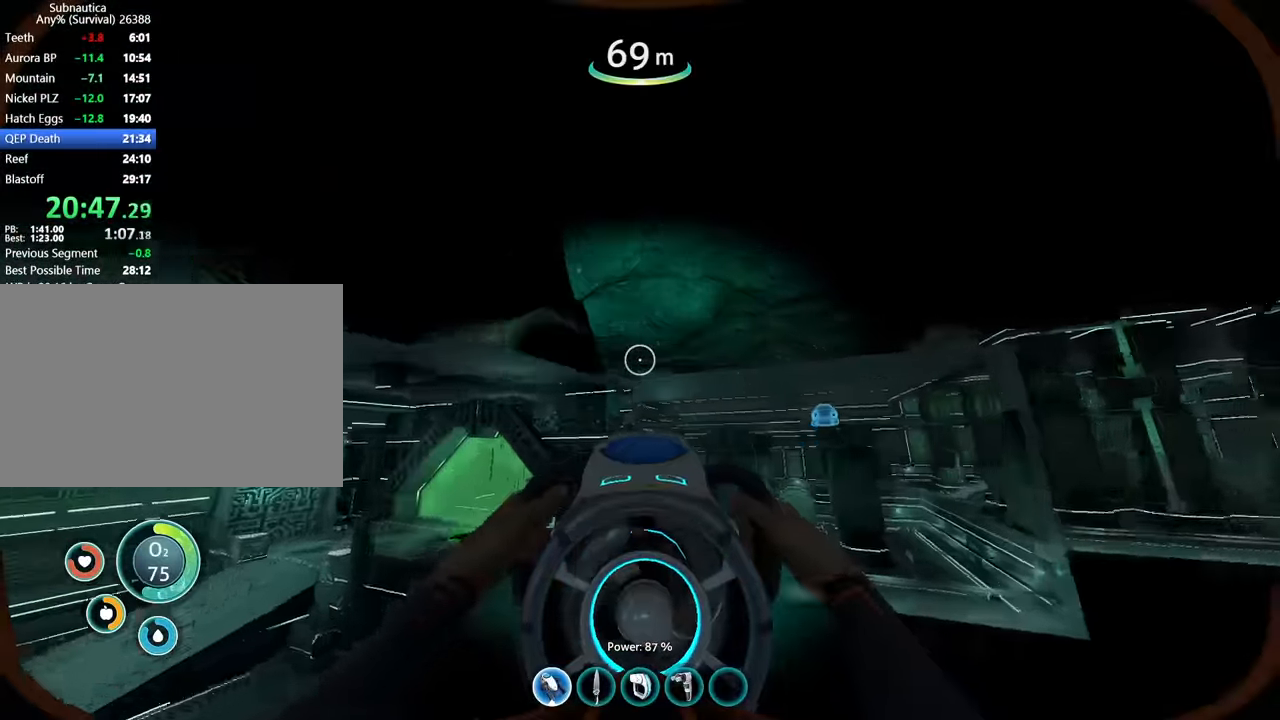
{"keys": ["w"], "mouse": [], "events": []}
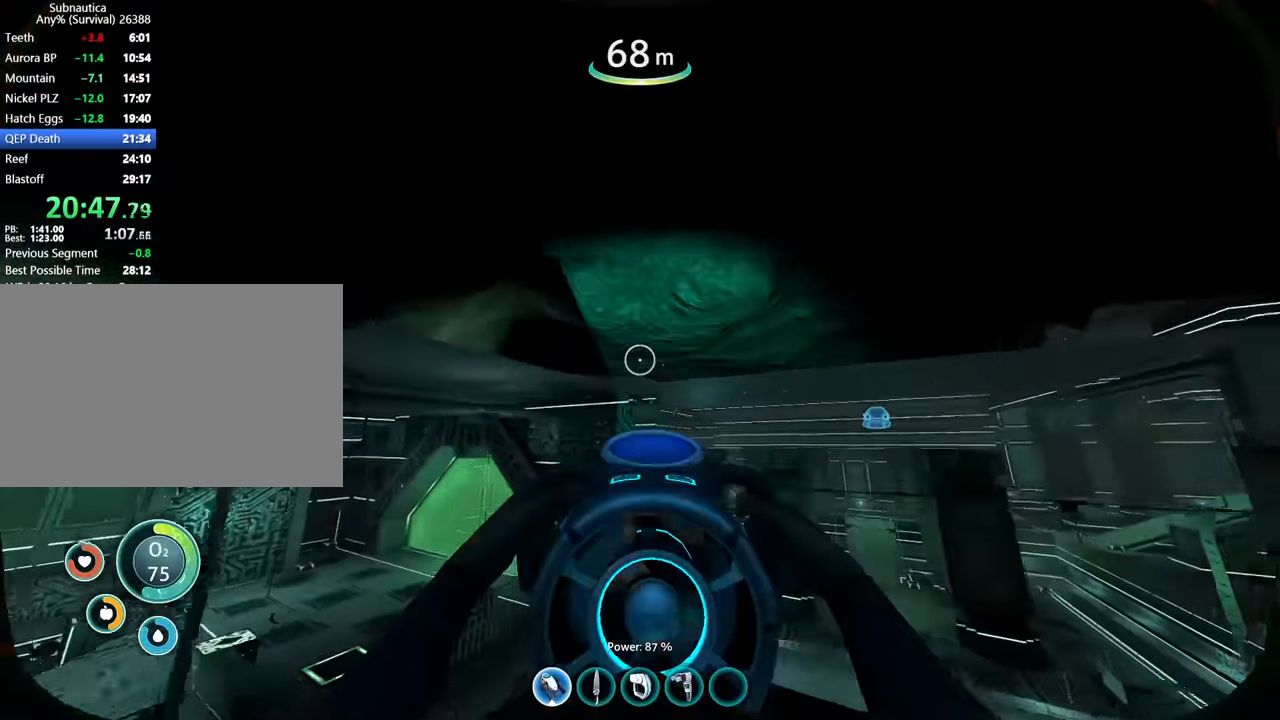
{"keys": ["w"], "mouse": [], "events": []}
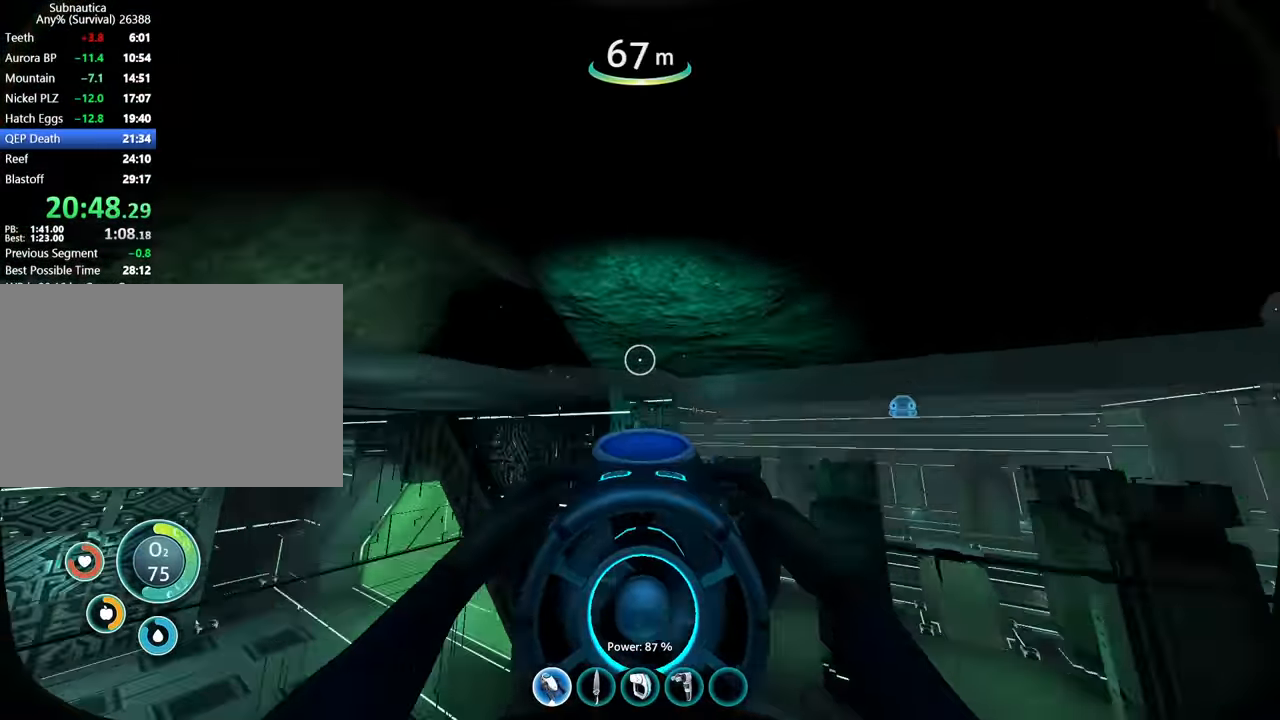
{"keys": ["space", "w"], "mouse": [], "events": [[367, "space", "down"]]}